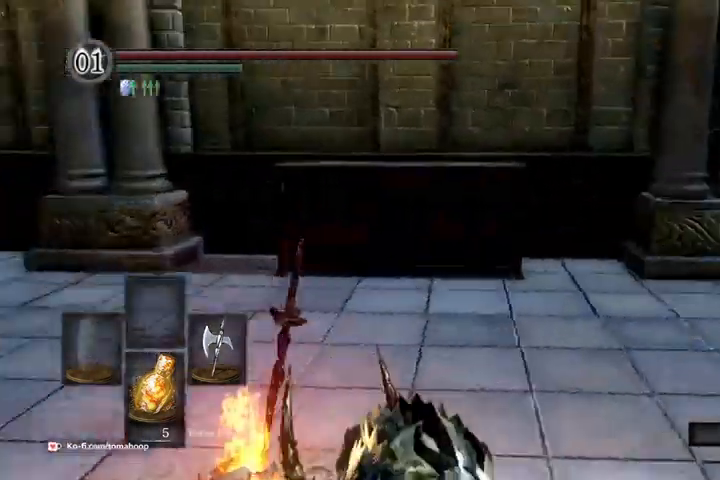
Gameplay with a controller (Xbox layout); each line is a JSON object with the inputs held at the frame after it. "events" lists button and stick changes between this image and that frame as [ms after this image, input, new state], when the widget could be followed in between.
{"buttons": [], "left_stick": "center", "right_stick": "right", "events": []}
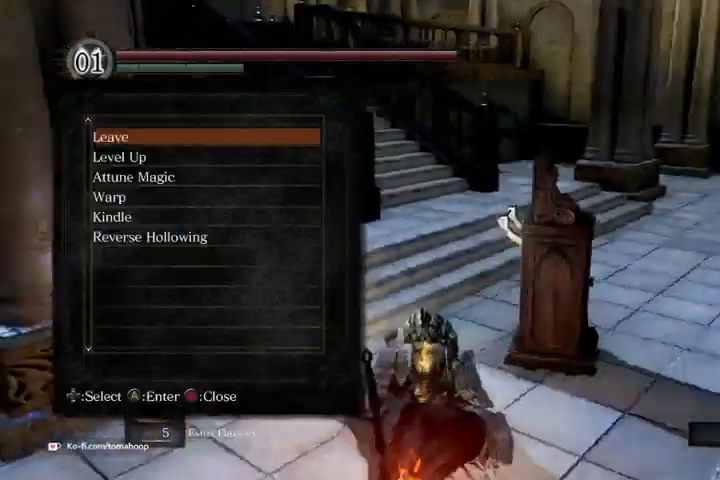
{"buttons": [], "left_stick": "center", "right_stick": "down-left", "events": [[333, "right_stick", "center"], [433, "right_stick", "down-left"]]}
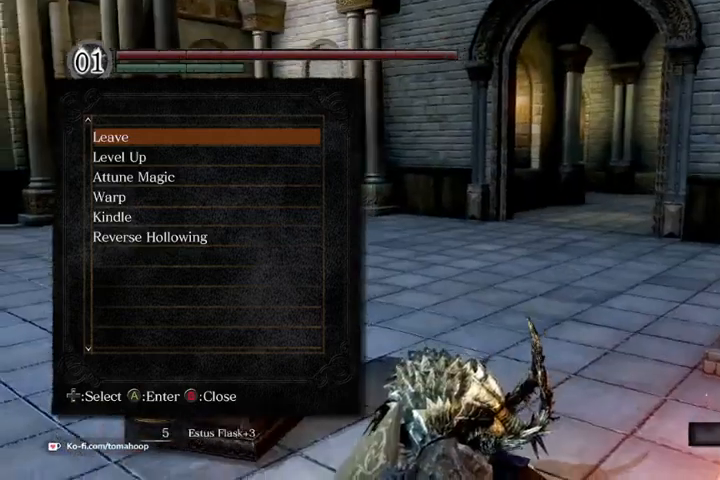
{"buttons": [], "left_stick": "center", "right_stick": "center", "events": [[200, "right_stick", "center"]]}
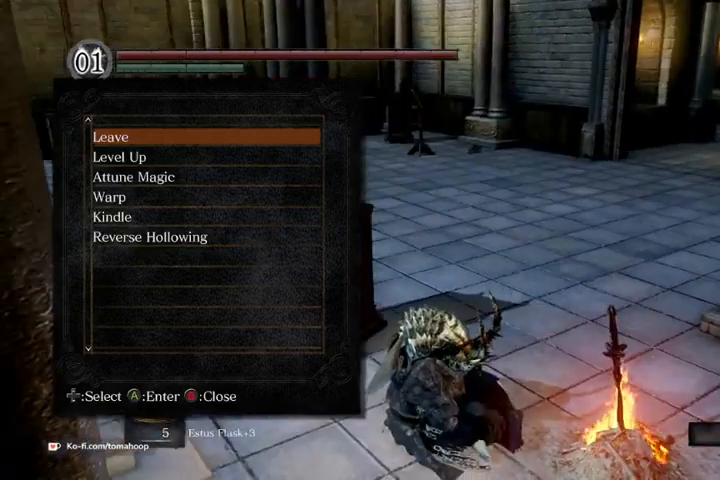
{"buttons": [], "left_stick": "center", "right_stick": "up-left", "events": [[33, "right_stick", "left"], [400, "right_stick", "up-left"]]}
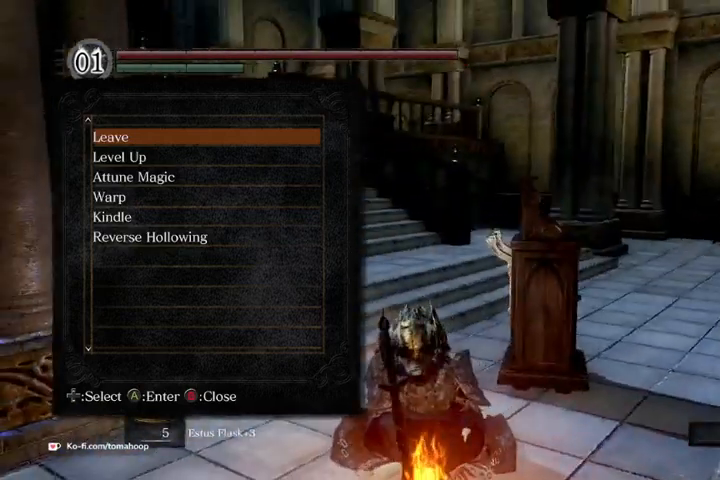
{"buttons": [], "left_stick": "center", "right_stick": "up-left", "events": [[133, "right_stick", "up"], [467, "right_stick", "up-left"]]}
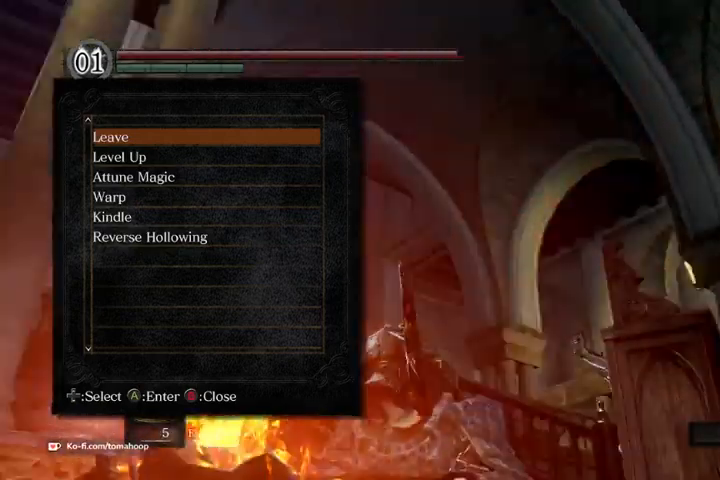
{"buttons": [], "left_stick": "center", "right_stick": "right", "events": [[400, "right_stick", "right"]]}
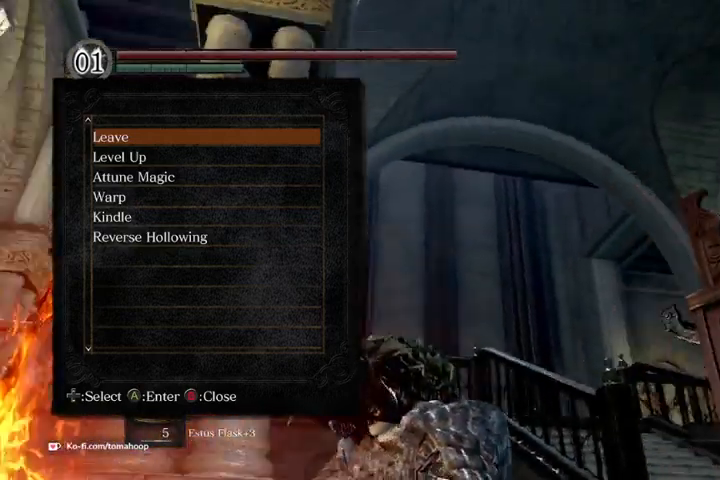
{"buttons": [], "left_stick": "center", "right_stick": "center", "events": [[100, "right_stick", "down-right"], [333, "right_stick", "center"]]}
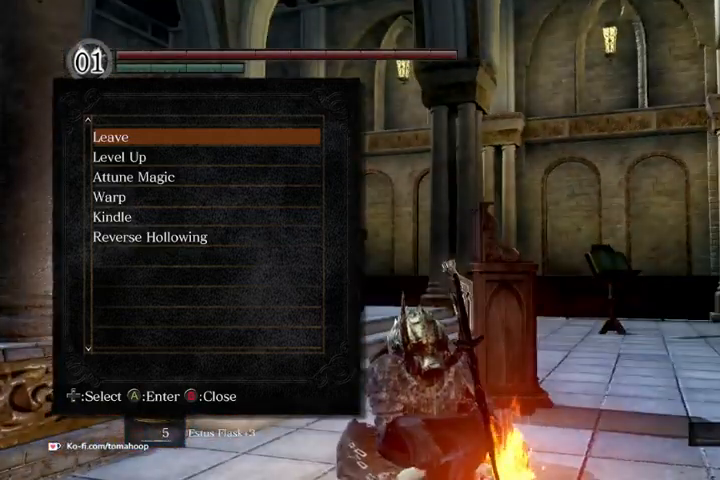
{"buttons": [], "left_stick": "center", "right_stick": "down-left", "events": [[300, "right_stick", "down-left"]]}
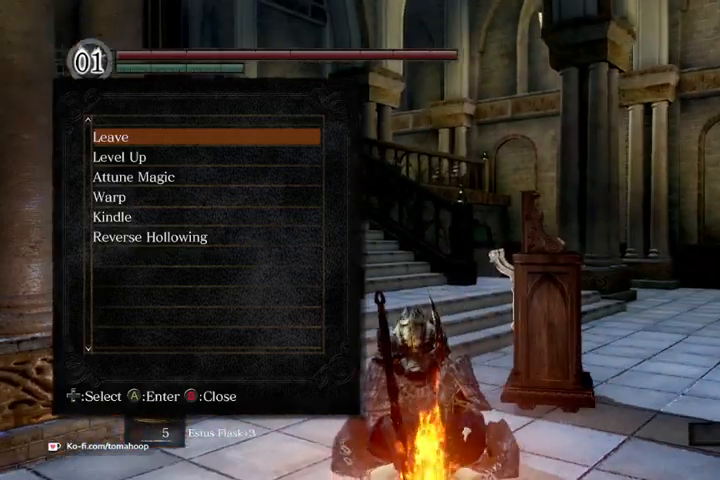
{"buttons": [], "left_stick": "center", "right_stick": "center", "events": [[33, "right_stick", "center"]]}
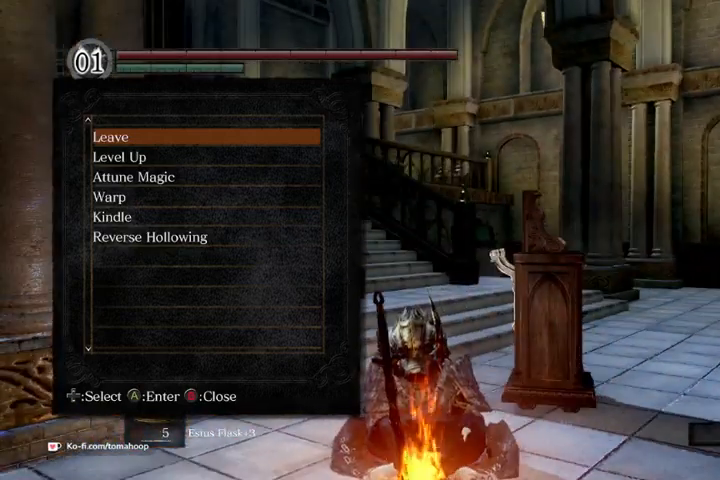
{"buttons": [], "left_stick": "center", "right_stick": "down", "events": [[433, "right_stick", "down"]]}
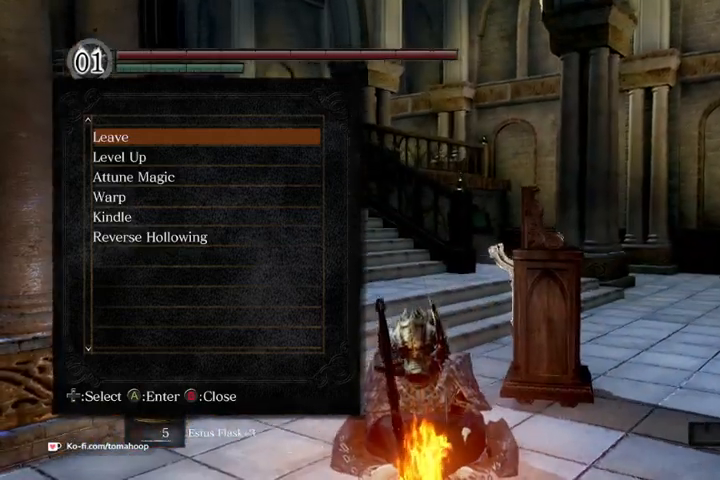
{"buttons": [], "left_stick": "center", "right_stick": "center", "events": [[100, "right_stick", "center"]]}
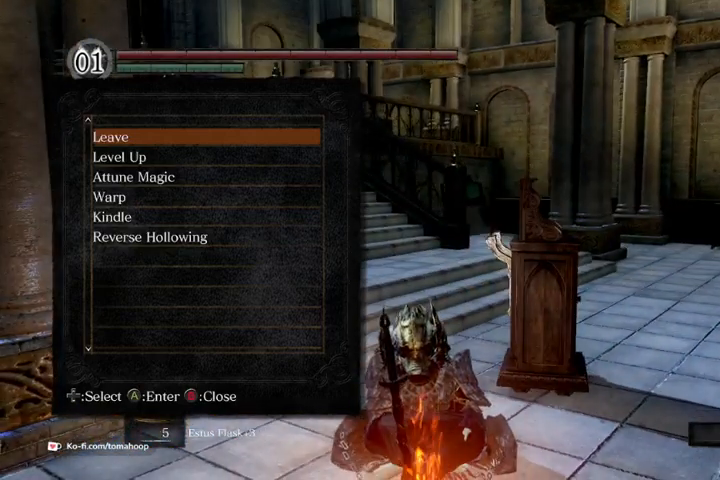
{"buttons": [], "left_stick": "center", "right_stick": "center", "events": [[300, "DPAD_DOWN", "down"], [433, "DPAD_DOWN", "up"]]}
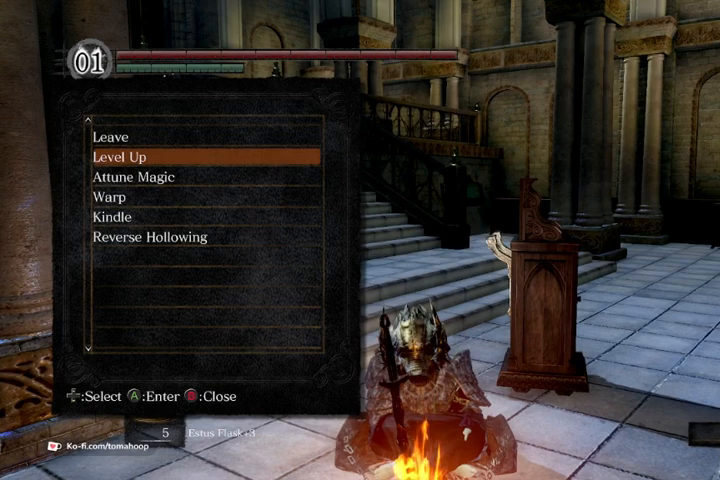
{"buttons": ["DPAD_DOWN"], "left_stick": "center", "right_stick": "center", "events": [[267, "DPAD_DOWN", "down"], [400, "DPAD_DOWN", "up"], [500, "DPAD_DOWN", "down"]]}
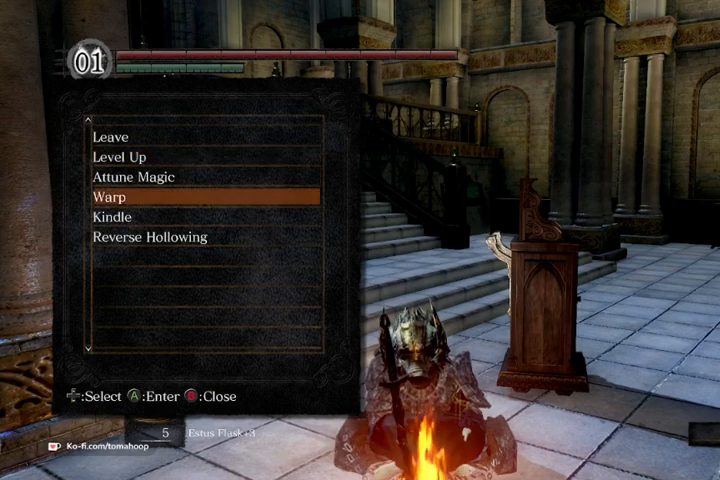
{"buttons": [], "left_stick": "center", "right_stick": "center", "events": [[133, "DPAD_DOWN", "up"]]}
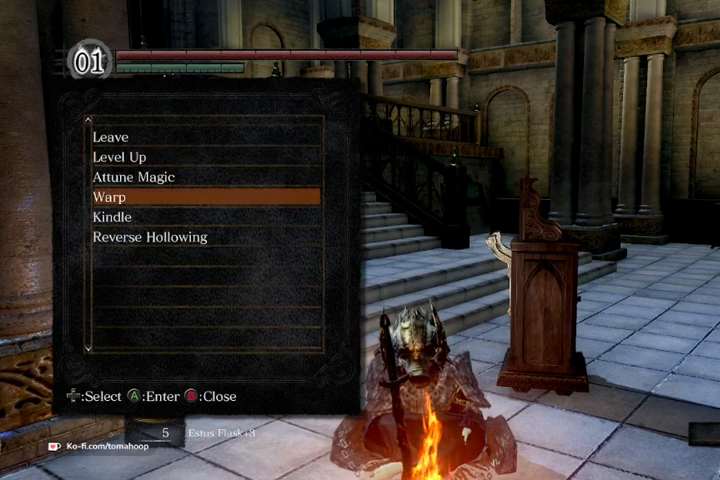
{"buttons": [], "left_stick": "center", "right_stick": "center", "events": [[133, "DPAD_DOWN", "down"], [233, "DPAD_DOWN", "up"]]}
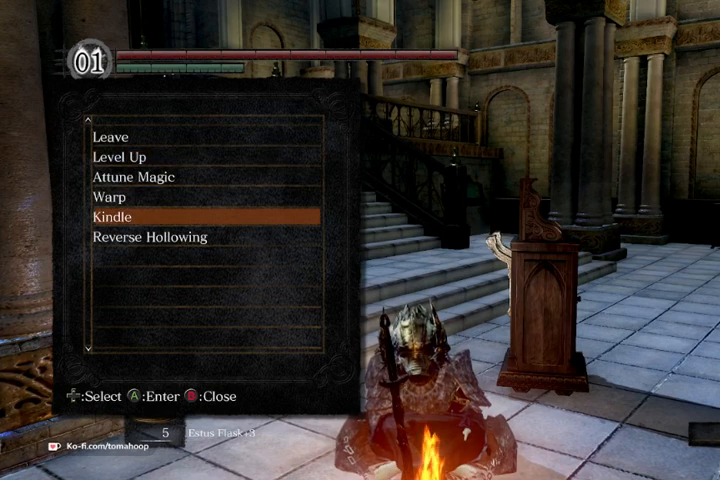
{"buttons": [], "left_stick": "center", "right_stick": "center", "events": []}
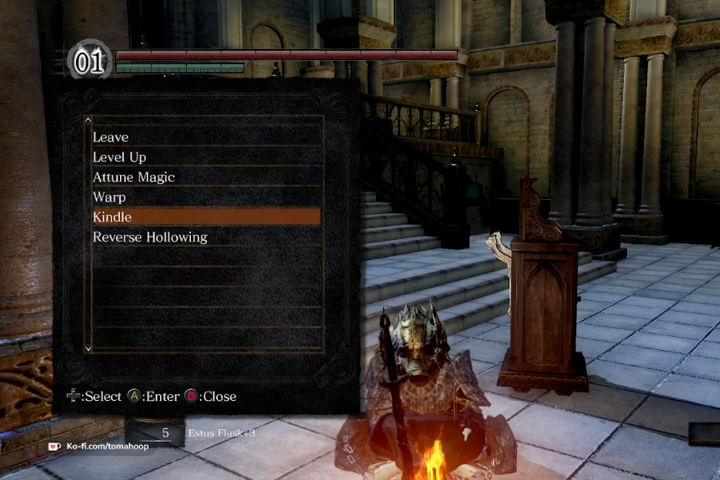
{"buttons": [], "left_stick": "center", "right_stick": "center", "events": []}
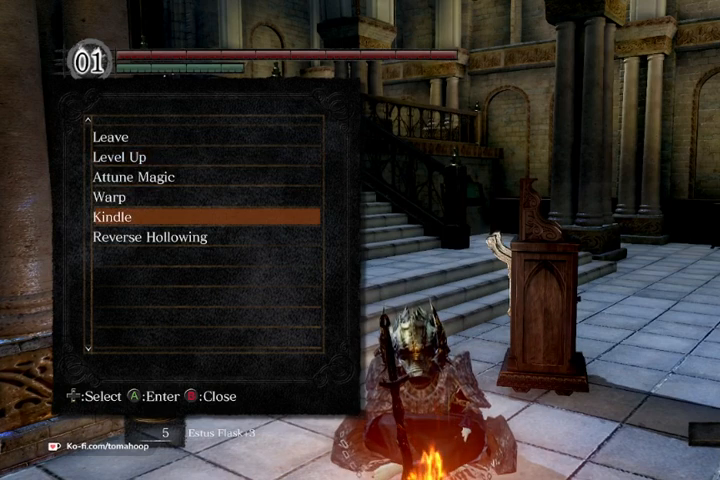
{"buttons": [], "left_stick": "center", "right_stick": "center", "events": []}
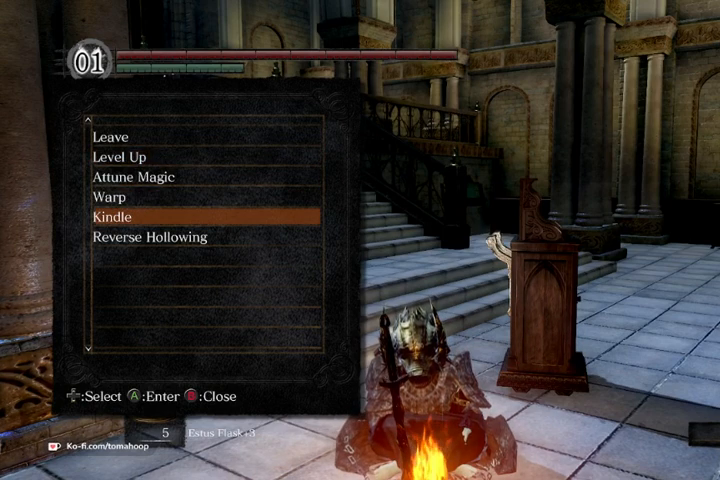
{"buttons": [], "left_stick": "center", "right_stick": "center", "events": []}
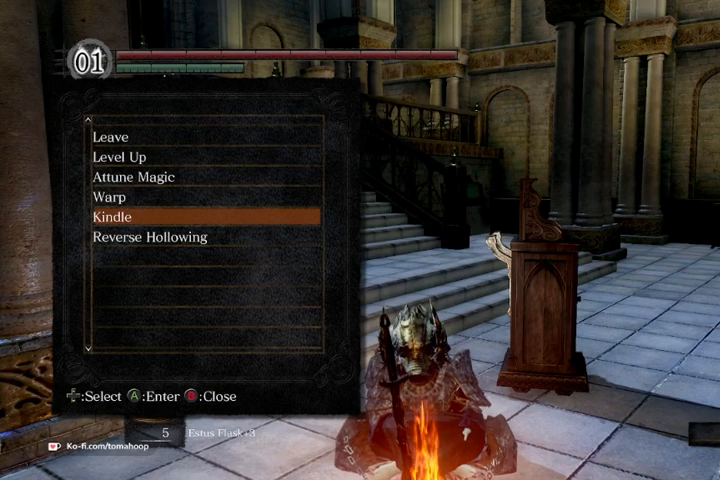
{"buttons": [], "left_stick": "center", "right_stick": "center", "events": []}
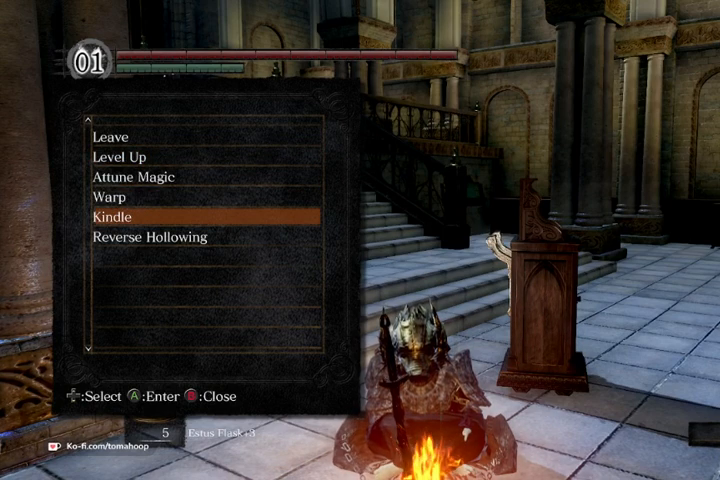
{"buttons": [], "left_stick": "center", "right_stick": "center", "events": []}
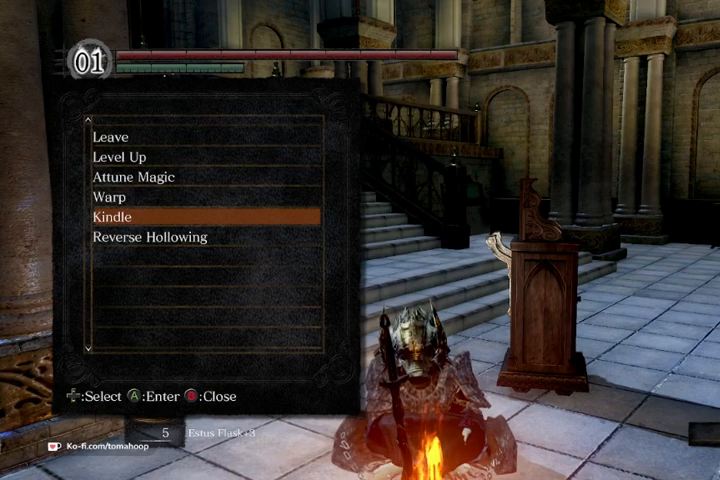
{"buttons": [], "left_stick": "center", "right_stick": "center", "events": []}
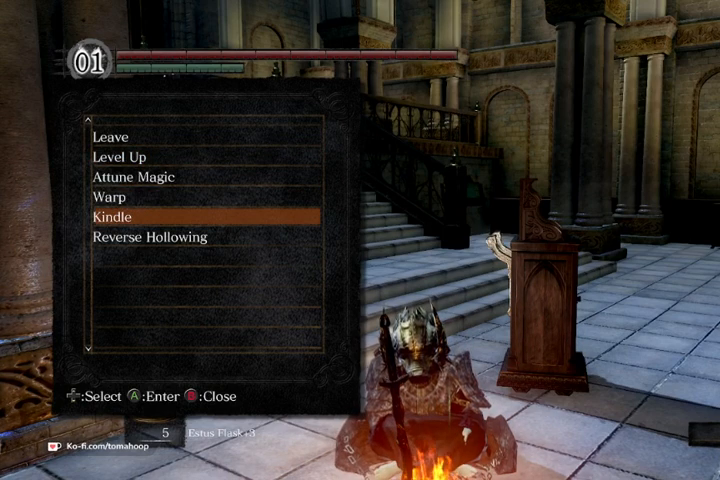
{"buttons": [], "left_stick": "center", "right_stick": "center", "events": []}
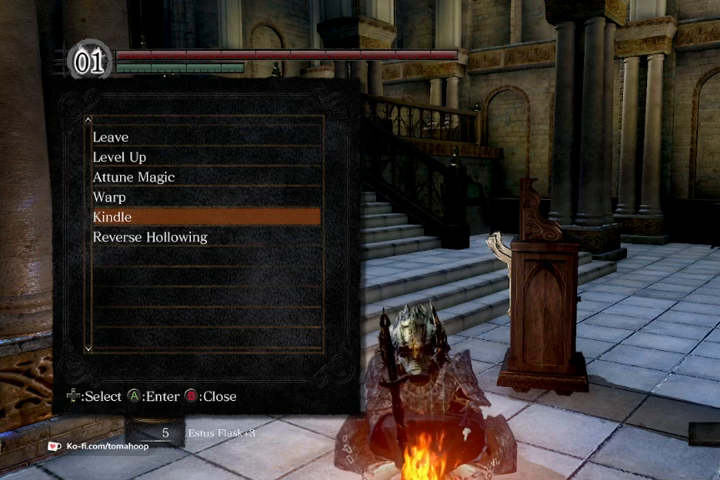
{"buttons": ["DPAD_DOWN"], "left_stick": "center", "right_stick": "center", "events": [[467, "DPAD_DOWN", "down"]]}
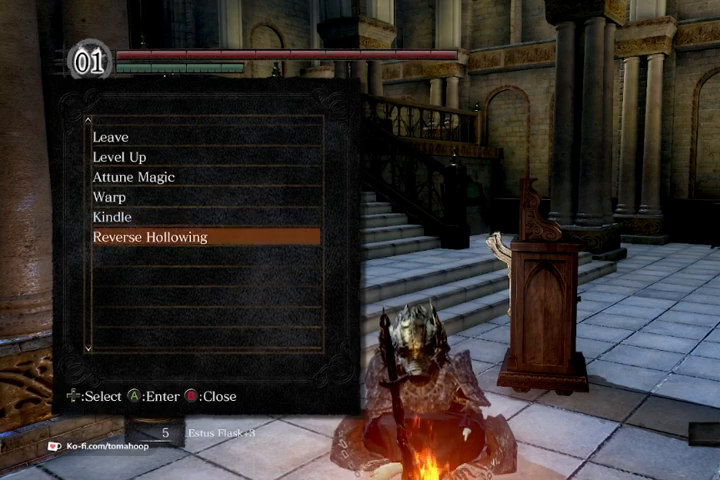
{"buttons": [], "left_stick": "center", "right_stick": "center", "events": [[167, "DPAD_DOWN", "up"]]}
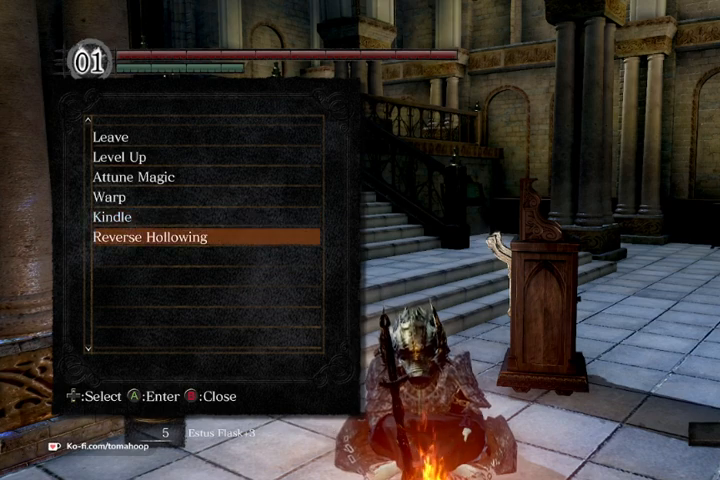
{"buttons": [], "left_stick": "center", "right_stick": "center", "events": [[67, "DPAD_DOWN", "down"], [233, "DPAD_DOWN", "up"]]}
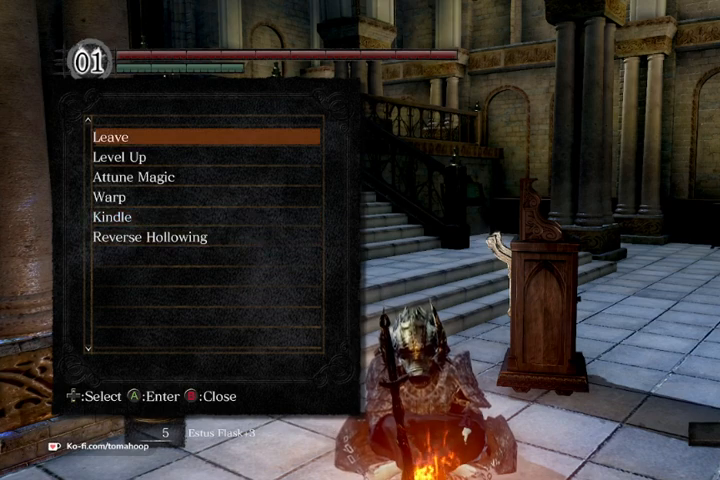
{"buttons": [], "left_stick": "center", "right_stick": "center", "events": [[33, "DPAD_DOWN", "down"], [200, "DPAD_DOWN", "up"], [300, "DPAD_DOWN", "down"], [400, "DPAD_DOWN", "up"]]}
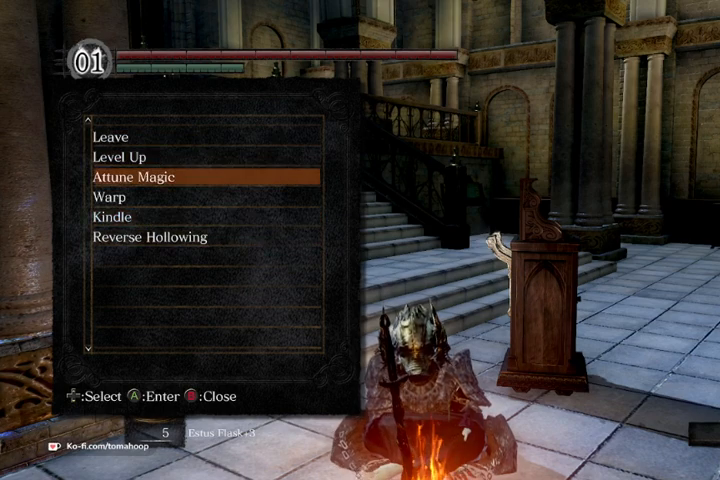
{"buttons": ["A"], "left_stick": "center", "right_stick": "center", "events": [[33, "DPAD_DOWN", "down"], [133, "DPAD_DOWN", "up"], [200, "DPAD_DOWN", "down"], [367, "DPAD_DOWN", "up"], [467, "A", "down"]]}